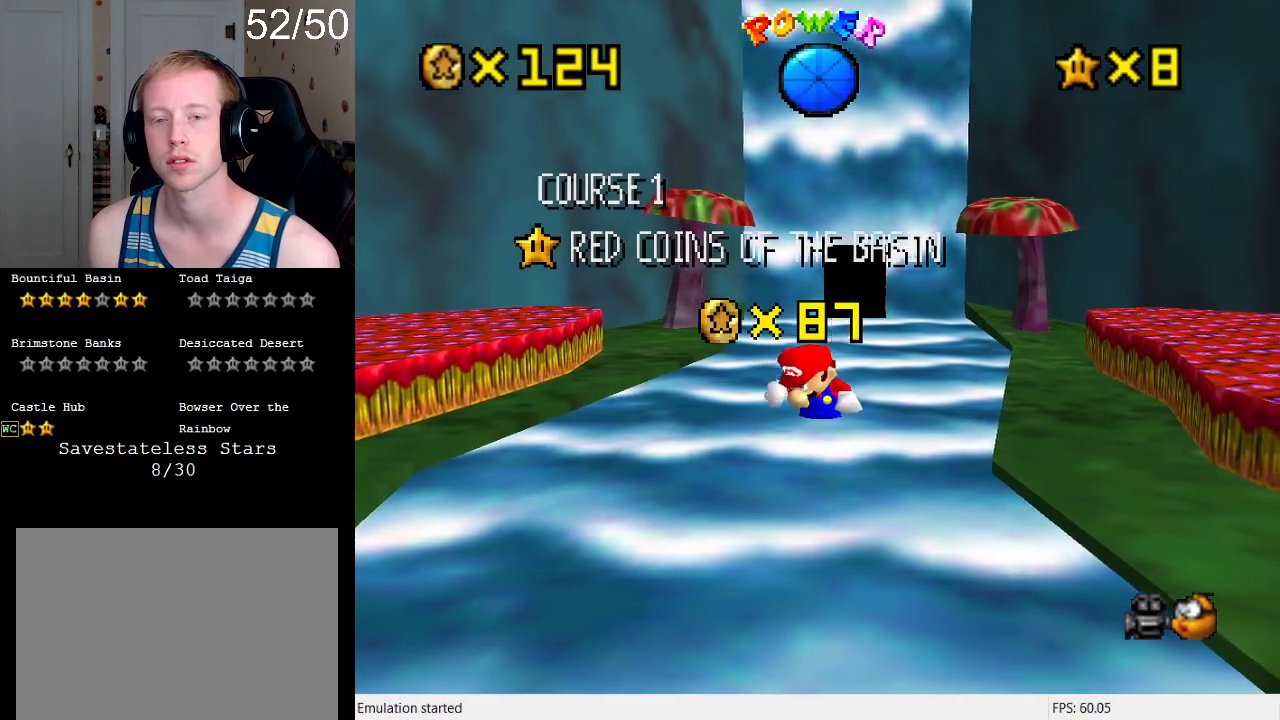
Gameplay with a controller (PlayStation layout); each line is a JSON object with the inputs held at the frame after it. "events" lists button and stick changes between this image and that frame as [ms after this image, input, new state], when the widget could be followed in between. Not read: L3 R3.
{"buttons": [], "left_stick": "center", "right_stick": "center", "events": []}
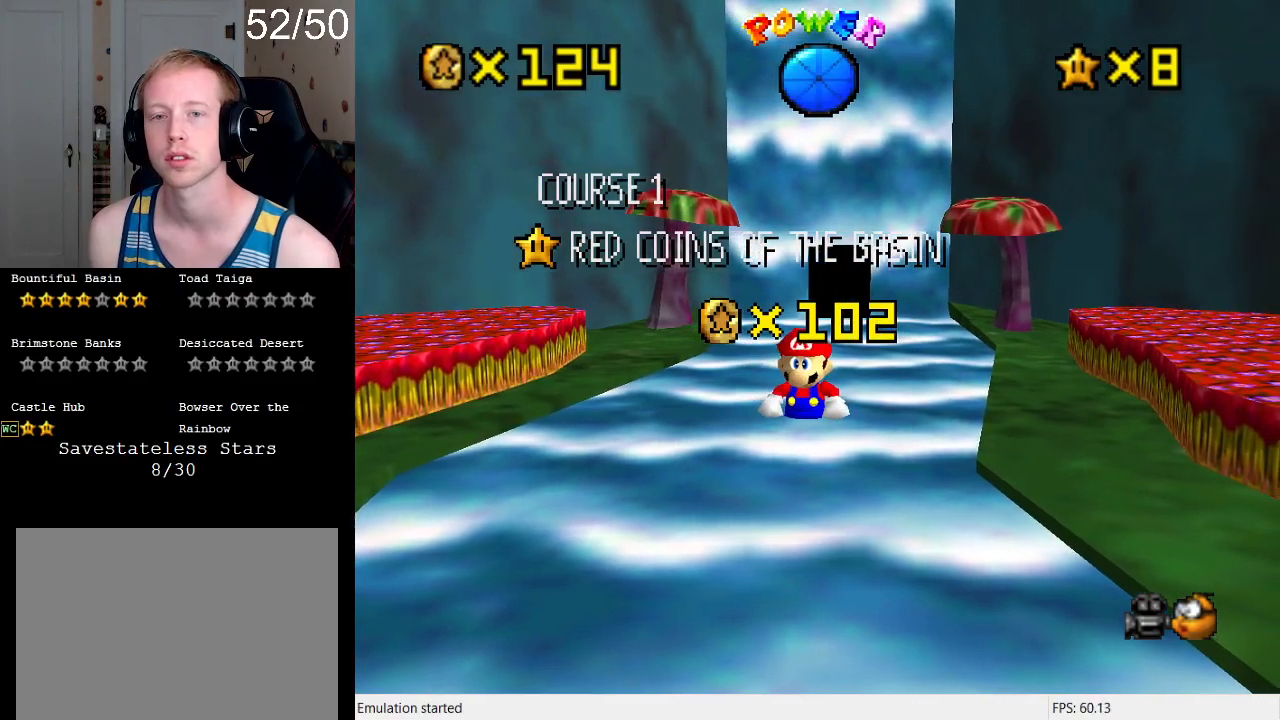
{"buttons": [], "left_stick": "center", "right_stick": "center", "events": []}
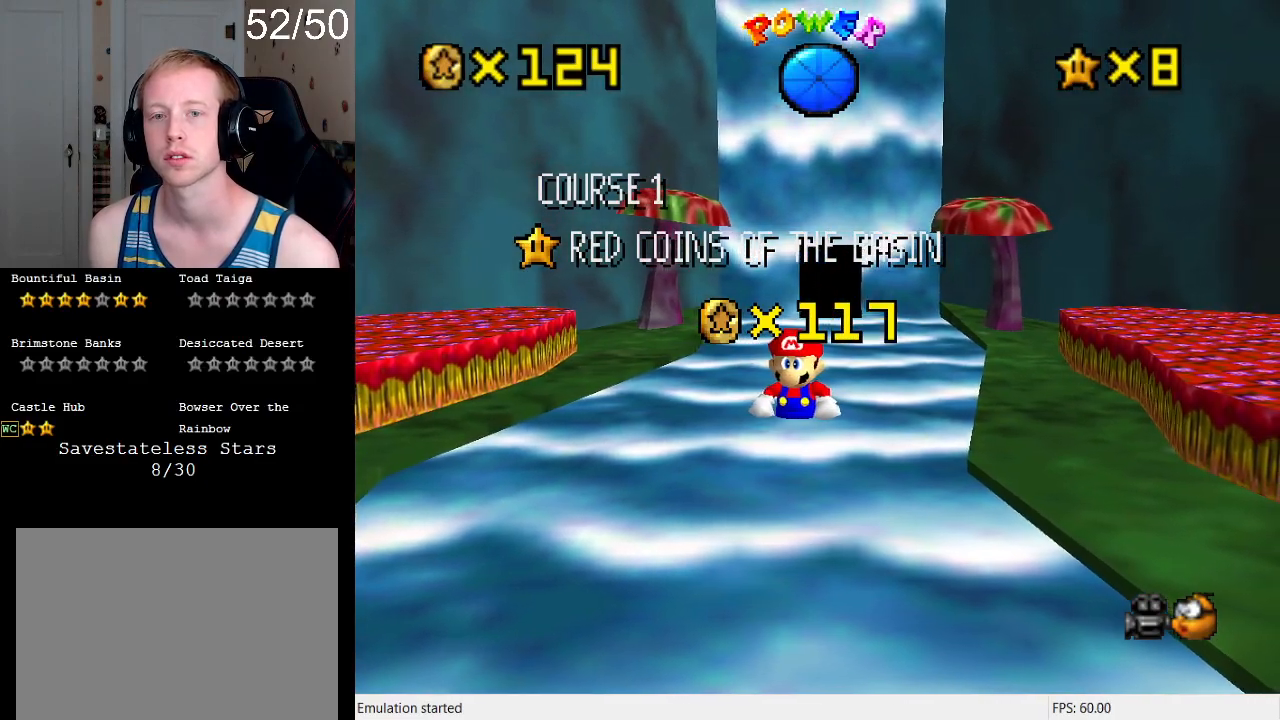
{"buttons": [], "left_stick": "center", "right_stick": "center", "events": []}
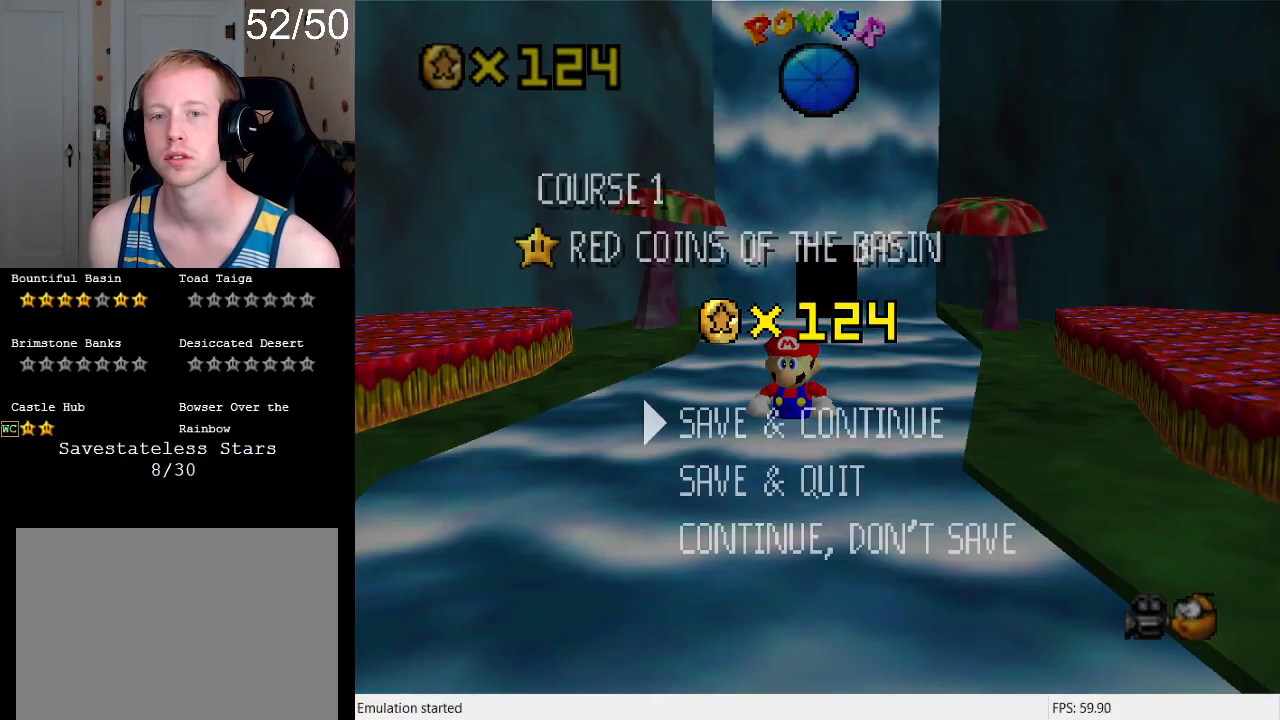
{"buttons": [], "left_stick": "up", "right_stick": "center", "events": [[200, "CROSS", "down"], [333, "CROSS", "up"], [400, "left_stick", "up"]]}
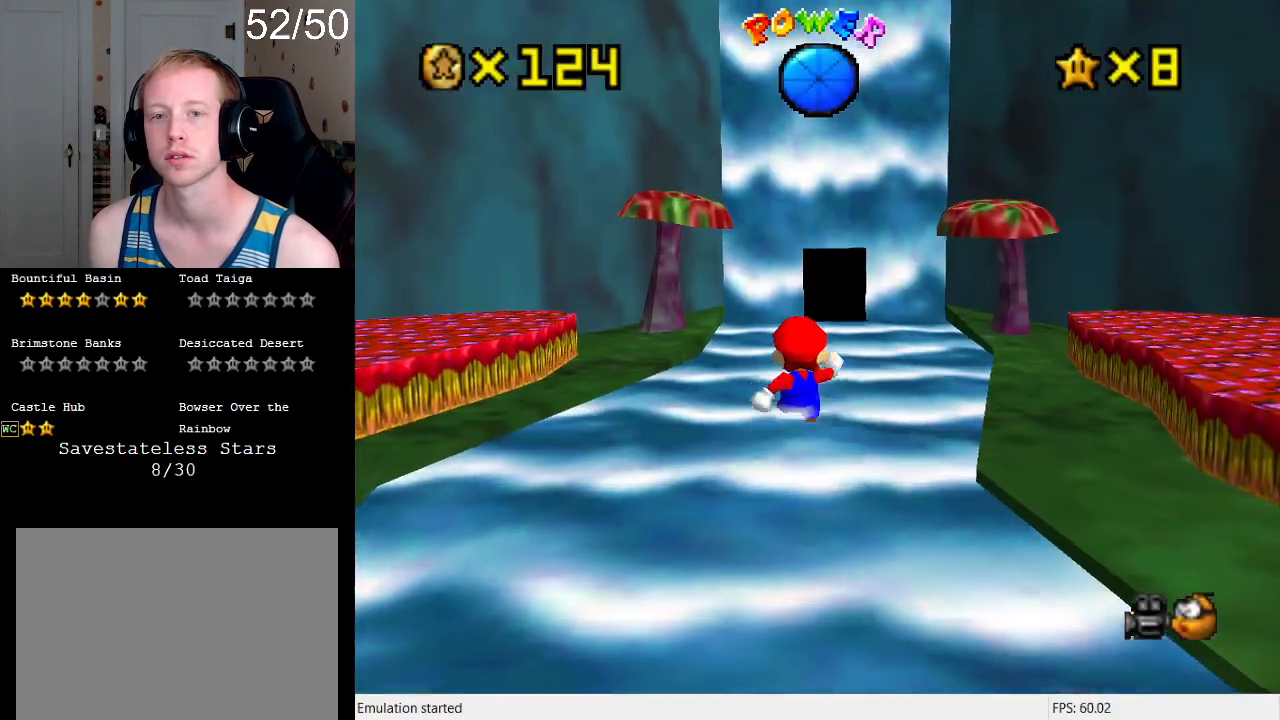
{"buttons": ["CROSS", "SQUARE"], "left_stick": "up", "right_stick": "center", "events": [[100, "CROSS", "down"], [333, "SQUARE", "down"]]}
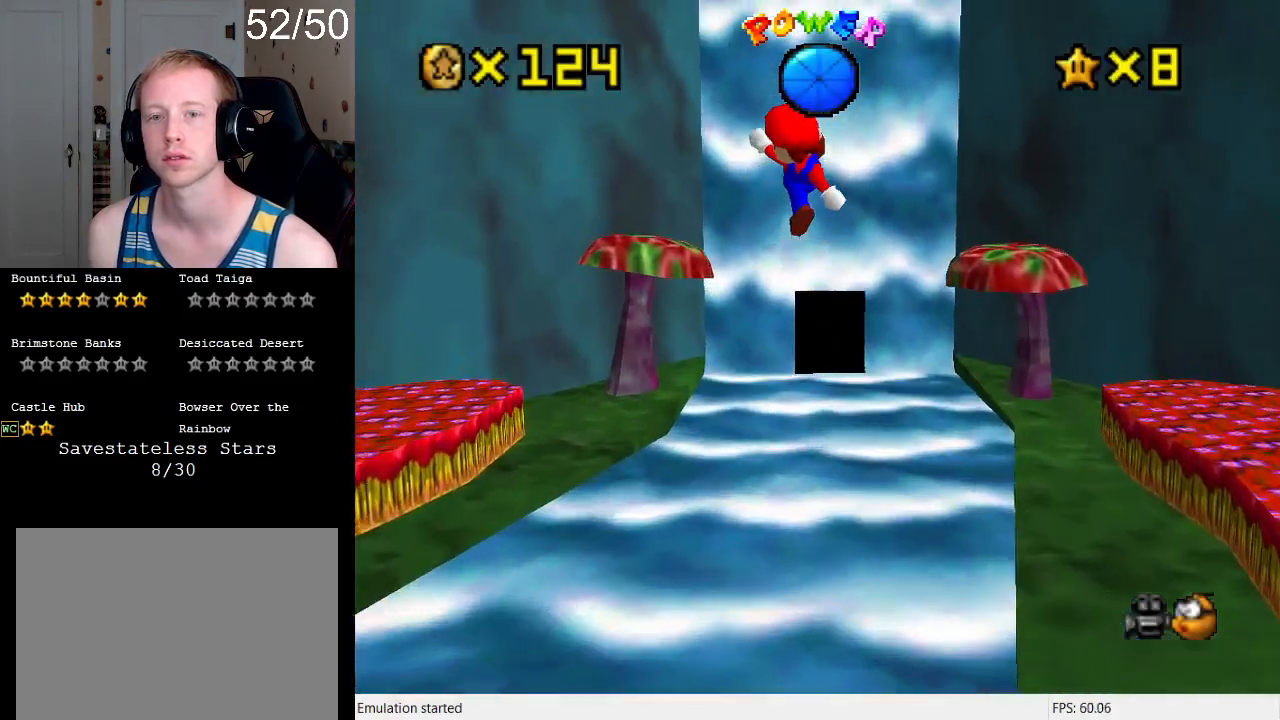
{"buttons": [], "left_stick": "up", "right_stick": "center", "events": [[133, "SQUARE", "up"], [167, "CROSS", "up"]]}
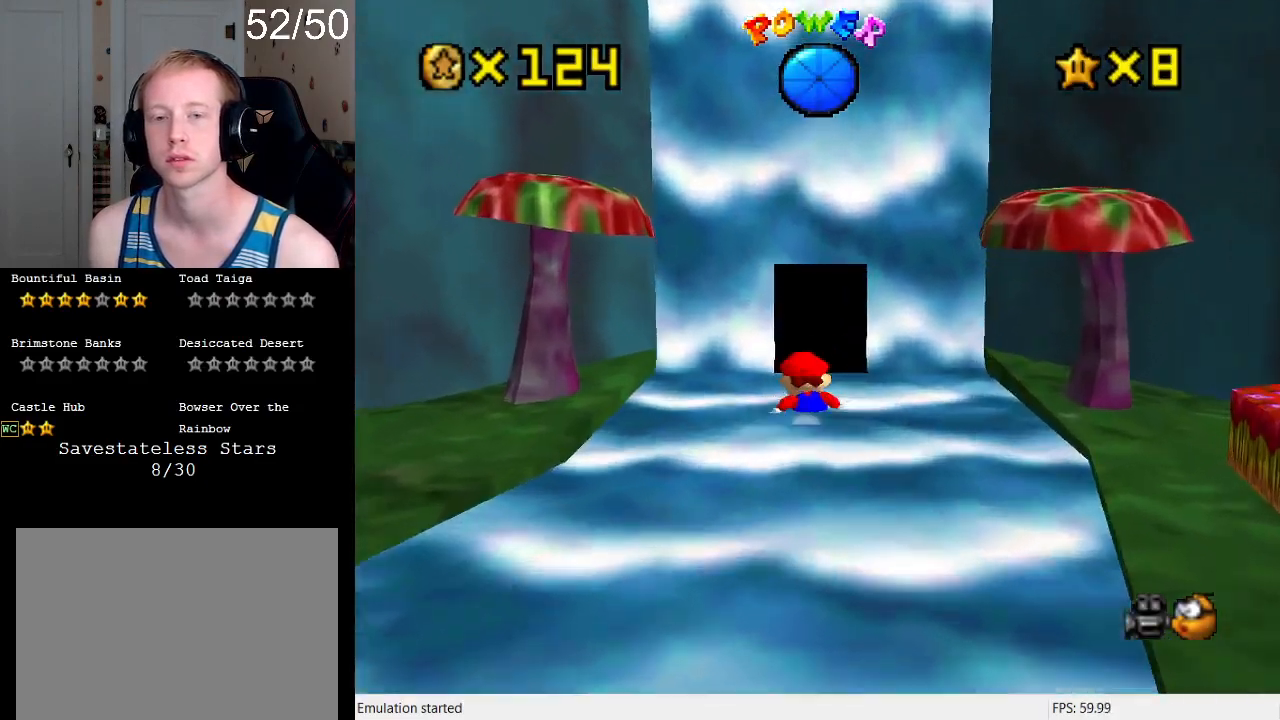
{"buttons": [], "left_stick": "up", "right_stick": "center", "events": []}
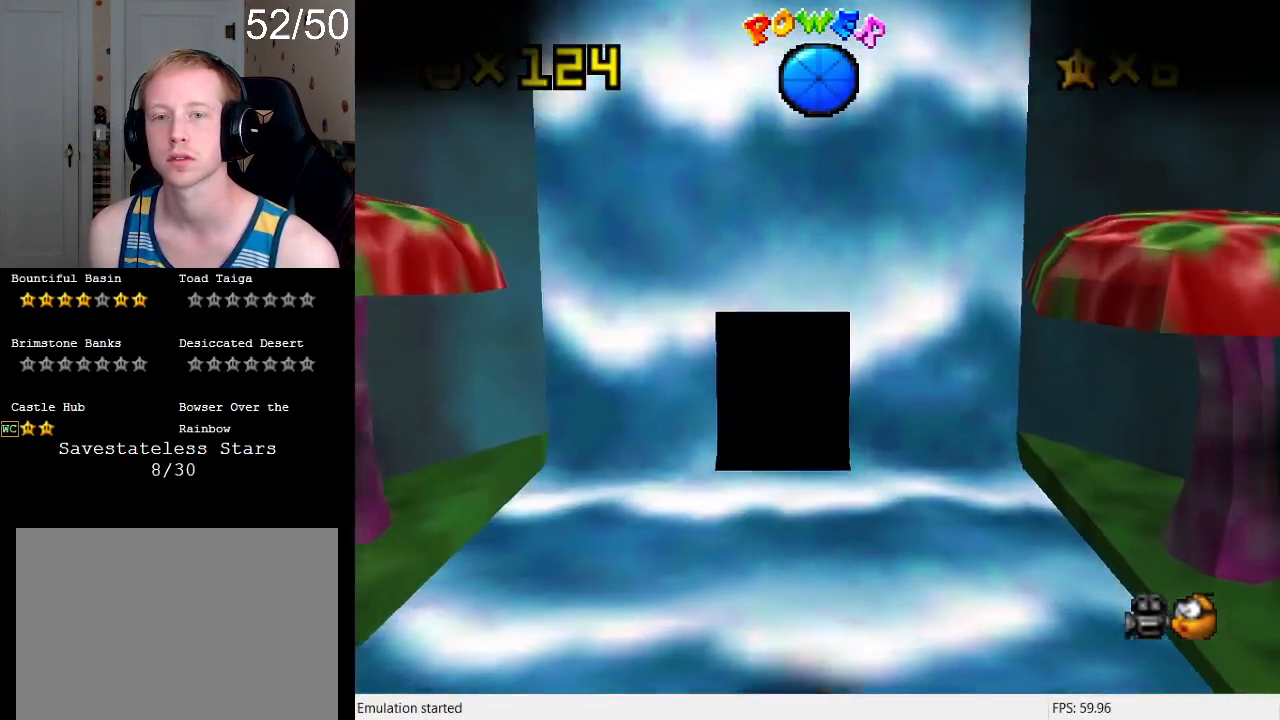
{"buttons": [], "left_stick": "center", "right_stick": "center", "events": [[367, "left_stick", "center"]]}
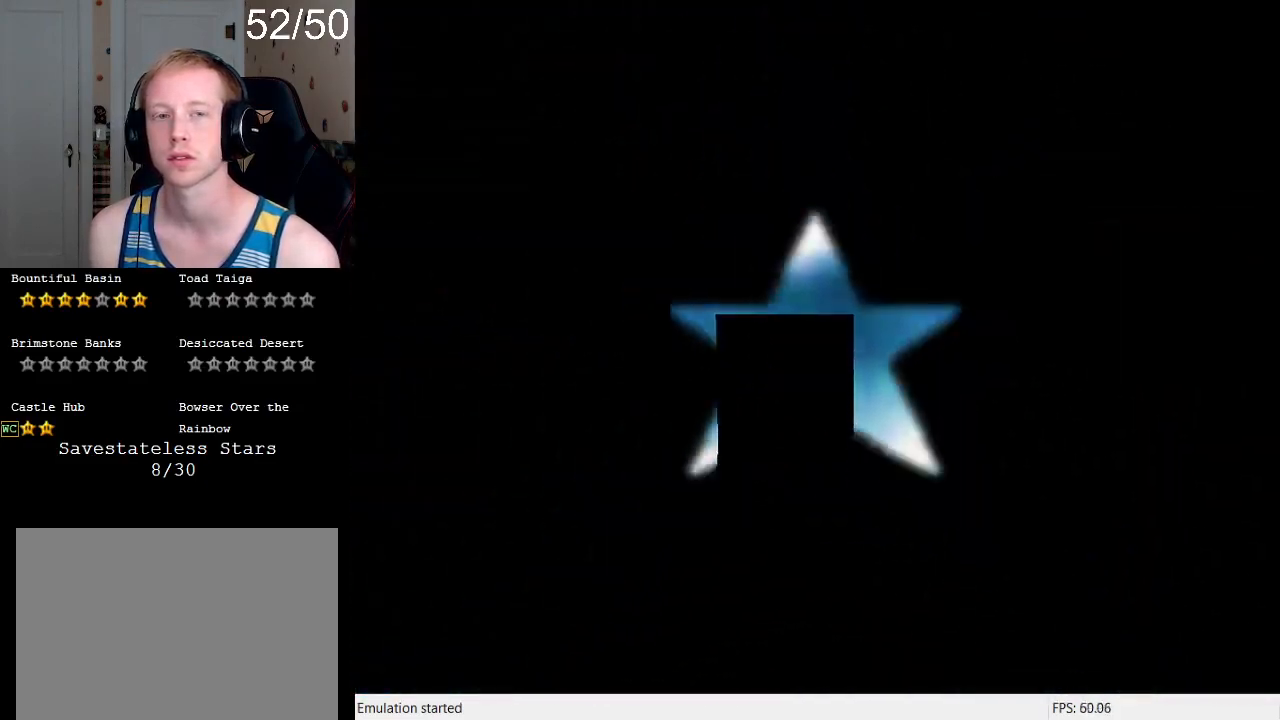
{"buttons": [], "left_stick": "center", "right_stick": "center", "events": []}
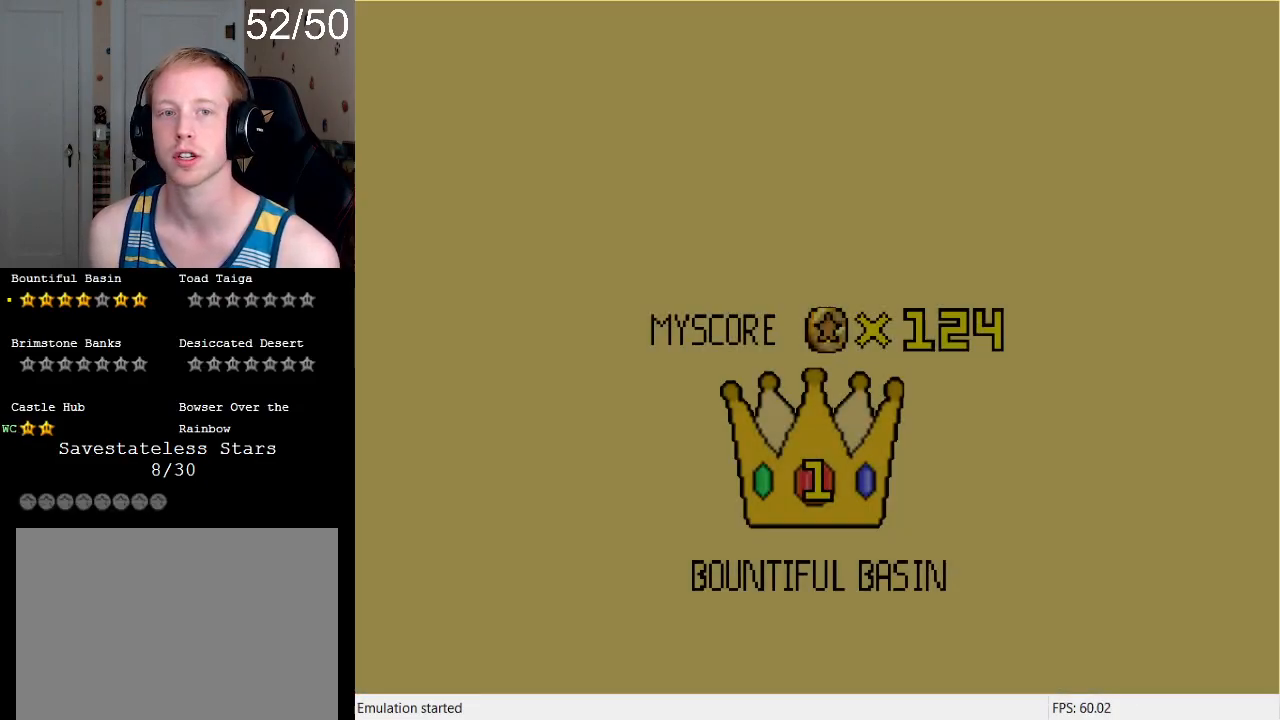
{"buttons": [], "left_stick": "center", "right_stick": "center", "events": []}
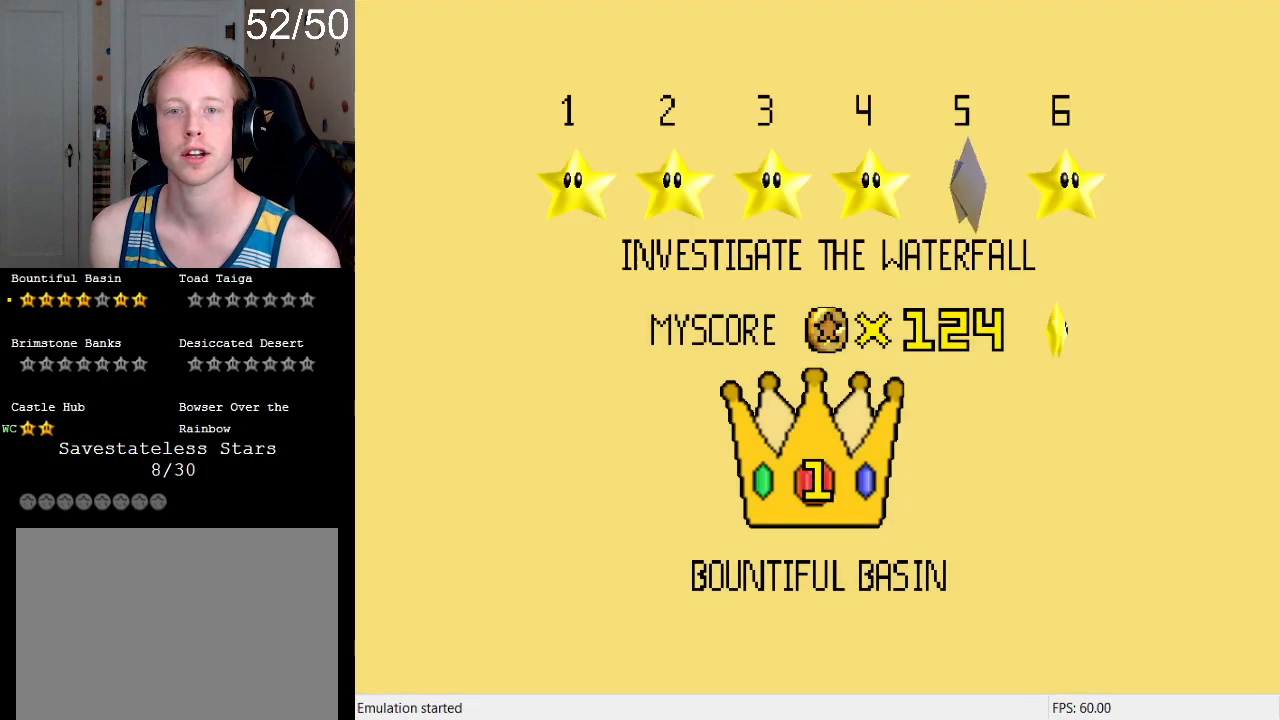
{"buttons": [], "left_stick": "center", "right_stick": "center", "events": []}
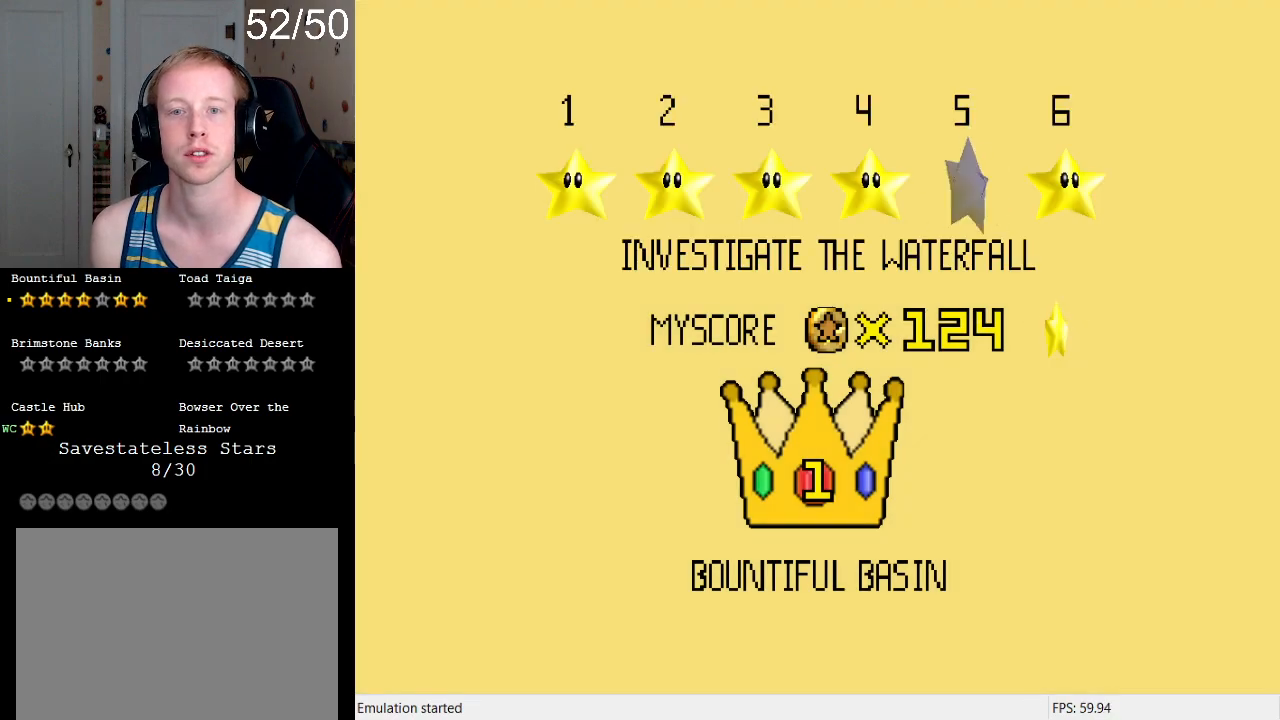
{"buttons": [], "left_stick": "center", "right_stick": "center", "events": []}
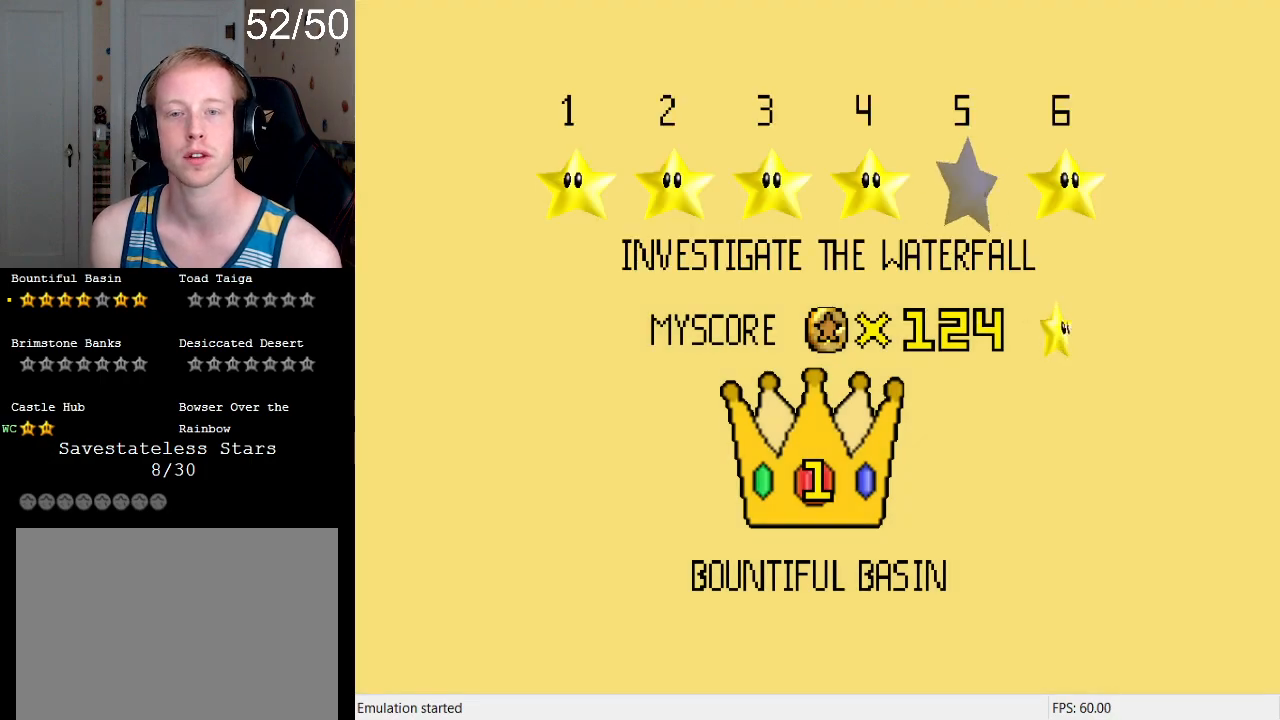
{"buttons": [], "left_stick": "center", "right_stick": "center", "events": []}
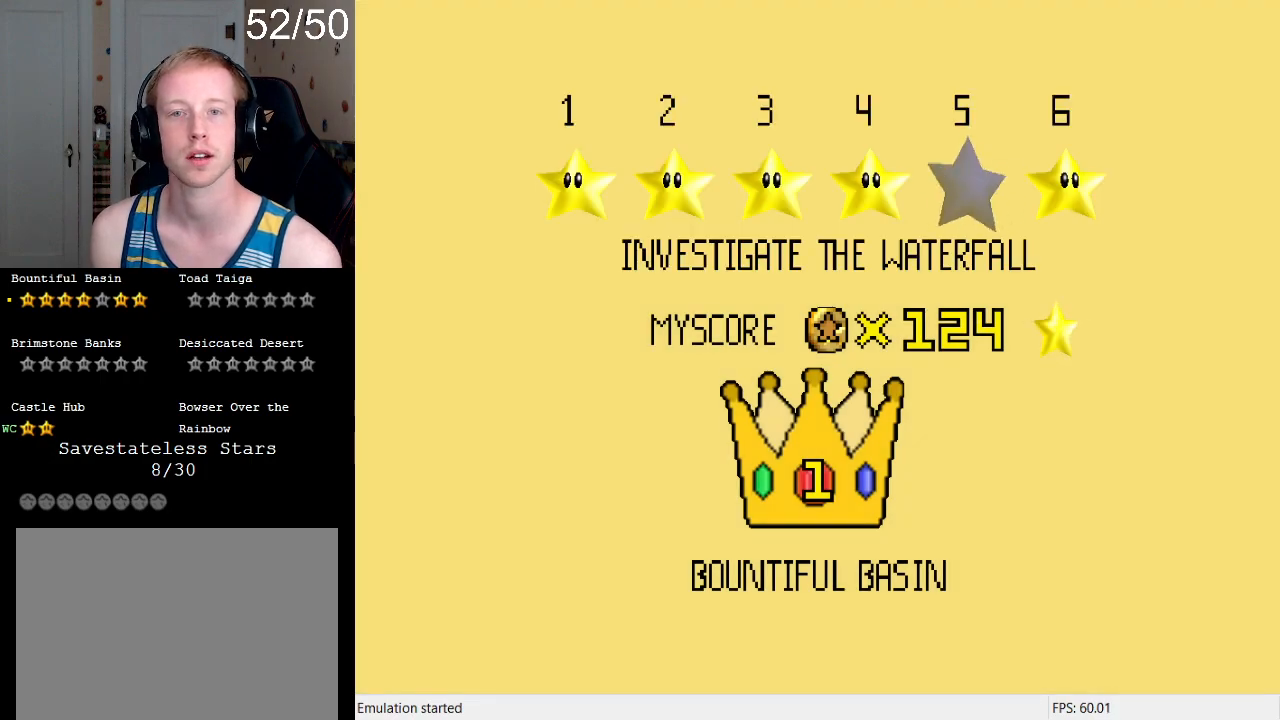
{"buttons": ["CROSS"], "left_stick": "center", "right_stick": "center", "events": [[467, "CROSS", "down"]]}
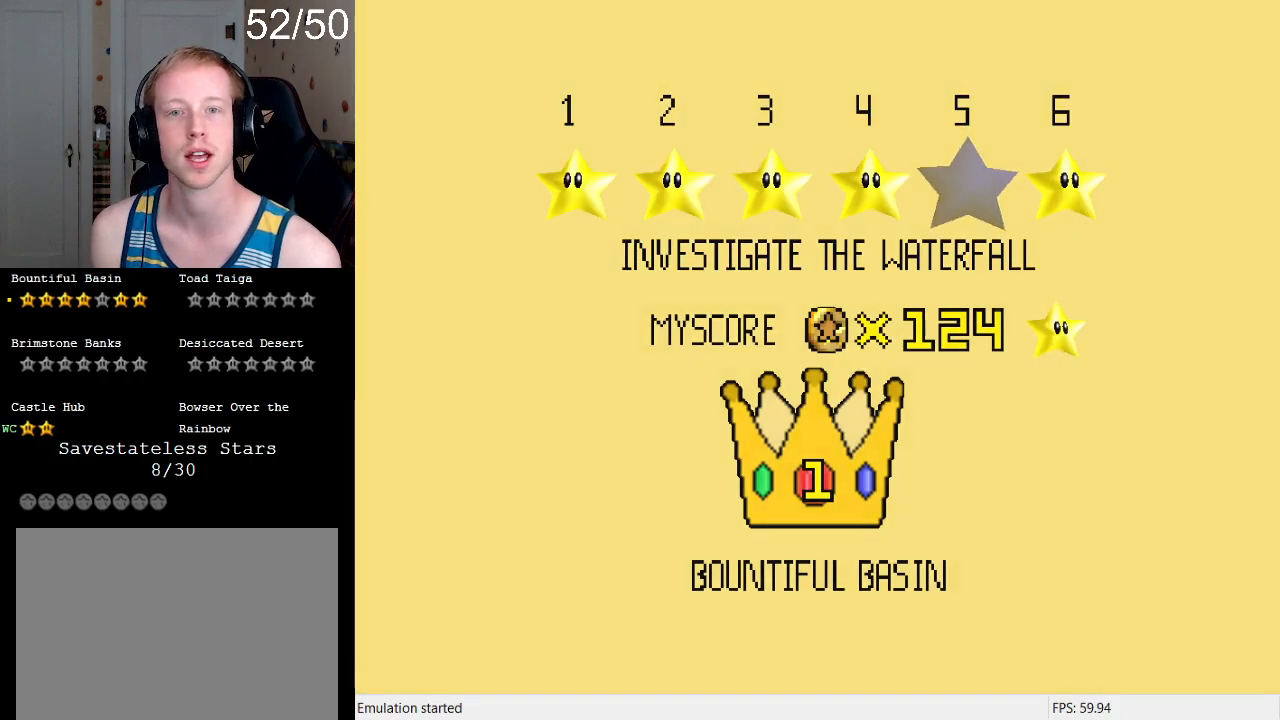
{"buttons": [], "left_stick": "center", "right_stick": "center", "events": [[167, "CROSS", "up"]]}
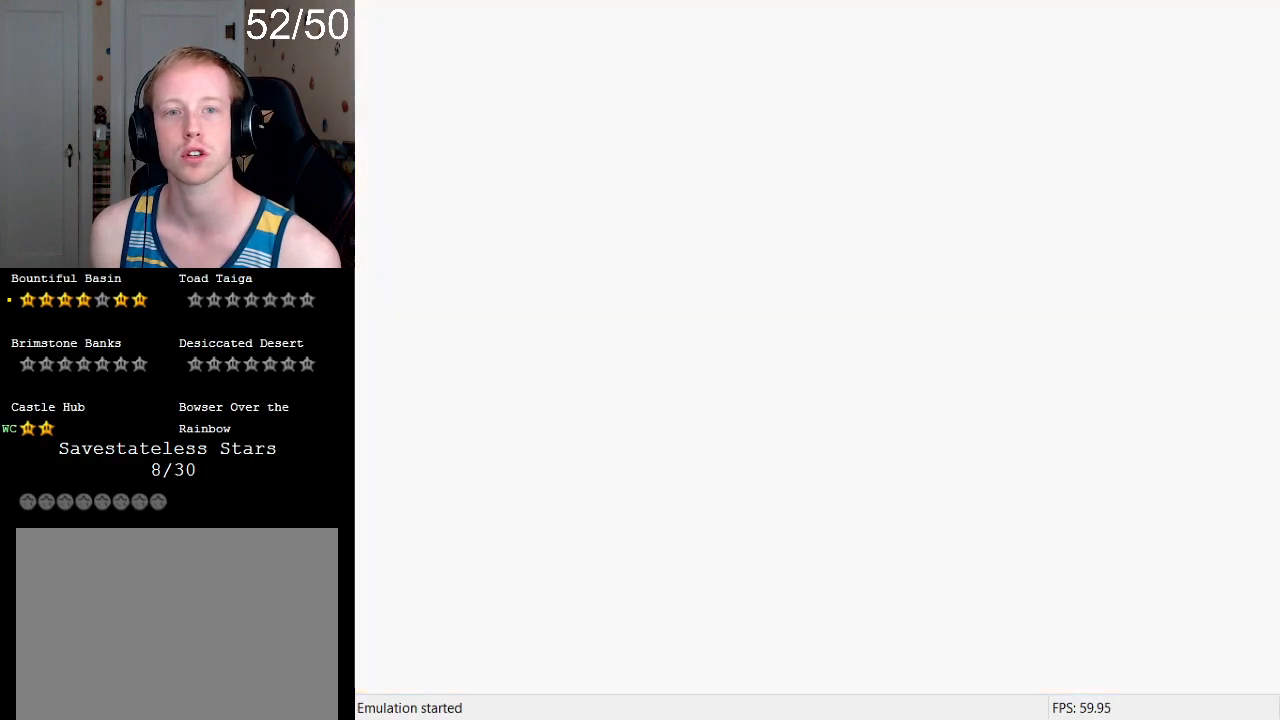
{"buttons": [], "left_stick": "center", "right_stick": "center", "events": []}
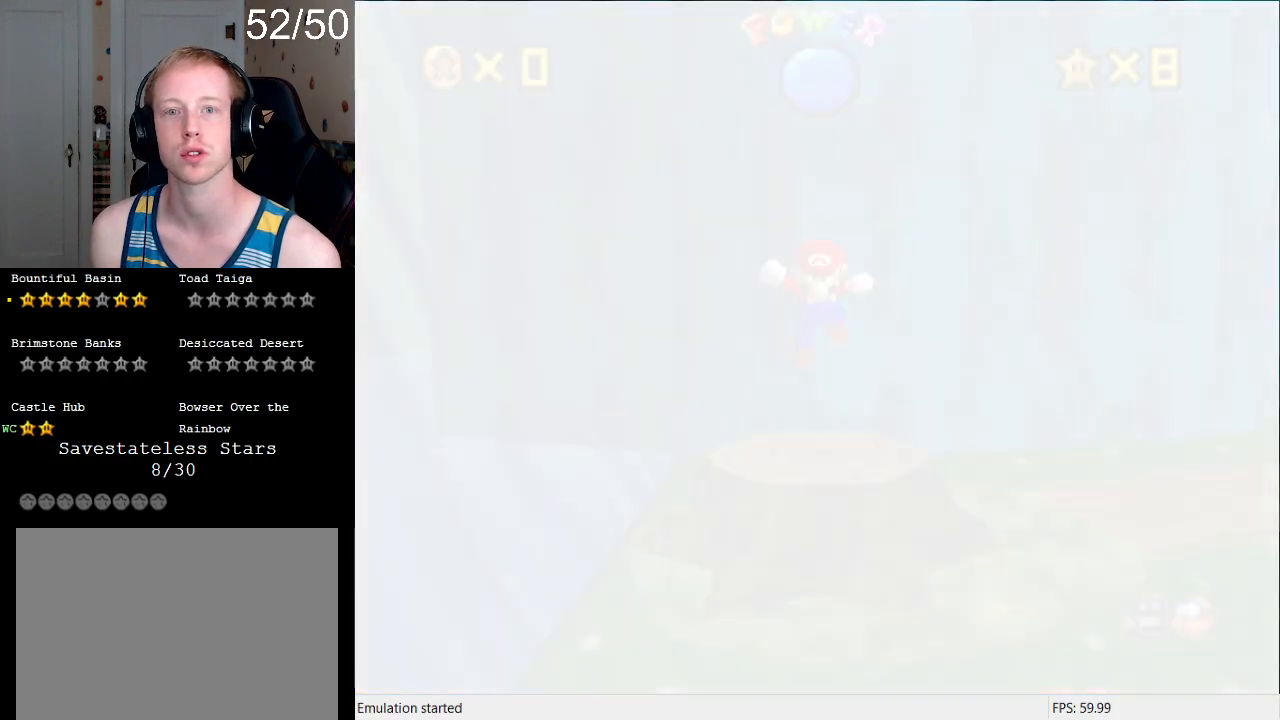
{"buttons": ["L1"], "left_stick": "down-right", "right_stick": "center", "events": [[367, "left_stick", "down-right"], [467, "L1", "down"]]}
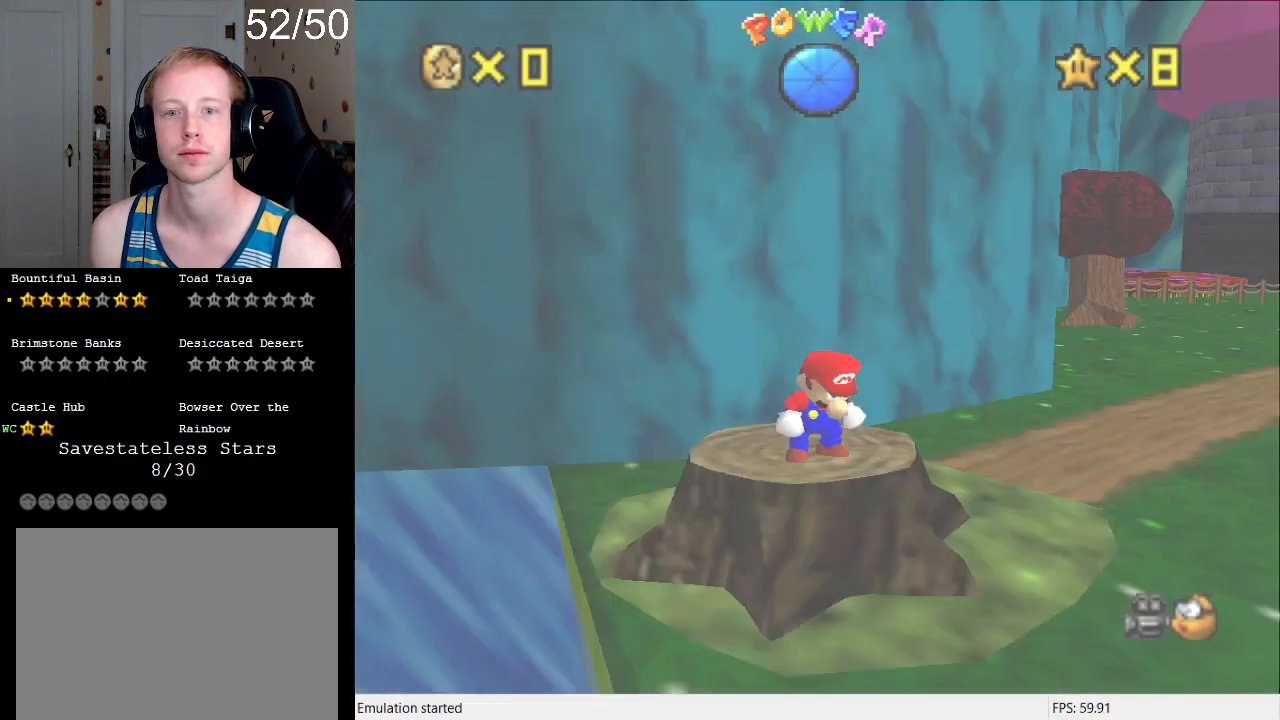
{"buttons": ["CROSS"], "left_stick": "up-right", "right_stick": "center", "events": [[100, "L1", "up"], [233, "left_stick", "up-right"], [367, "CROSS", "down"]]}
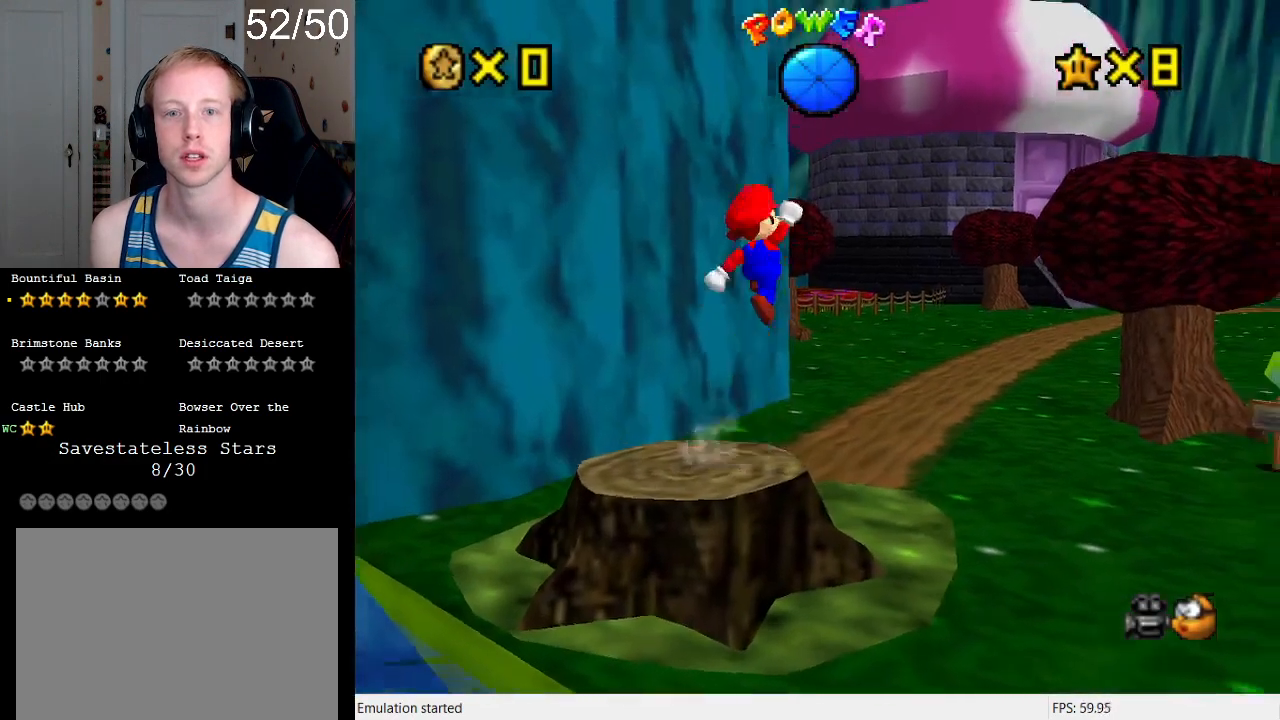
{"buttons": [], "left_stick": "up", "right_stick": "center", "events": [[67, "L1", "down"], [67, "SQUARE", "down"], [233, "L1", "up"], [267, "SQUARE", "up"], [300, "CROSS", "up"], [300, "left_stick", "up"]]}